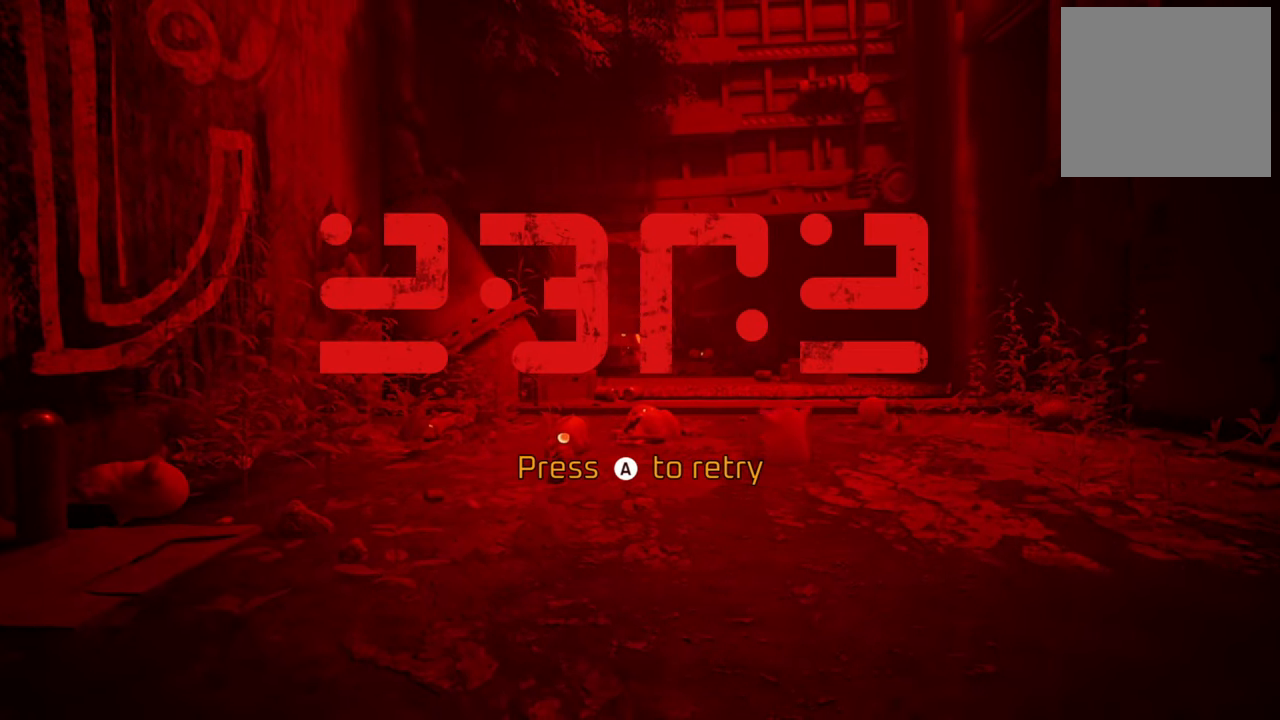
Gameplay with a controller (Xbox layout); each line is a JSON object with the inputs held at the frame after it. "events" lists button and stick changes between this image and that frame as [ms after this image, input, new state], when the widget could be followed in between.
{"buttons": [], "left_stick": "center", "right_stick": "center", "events": []}
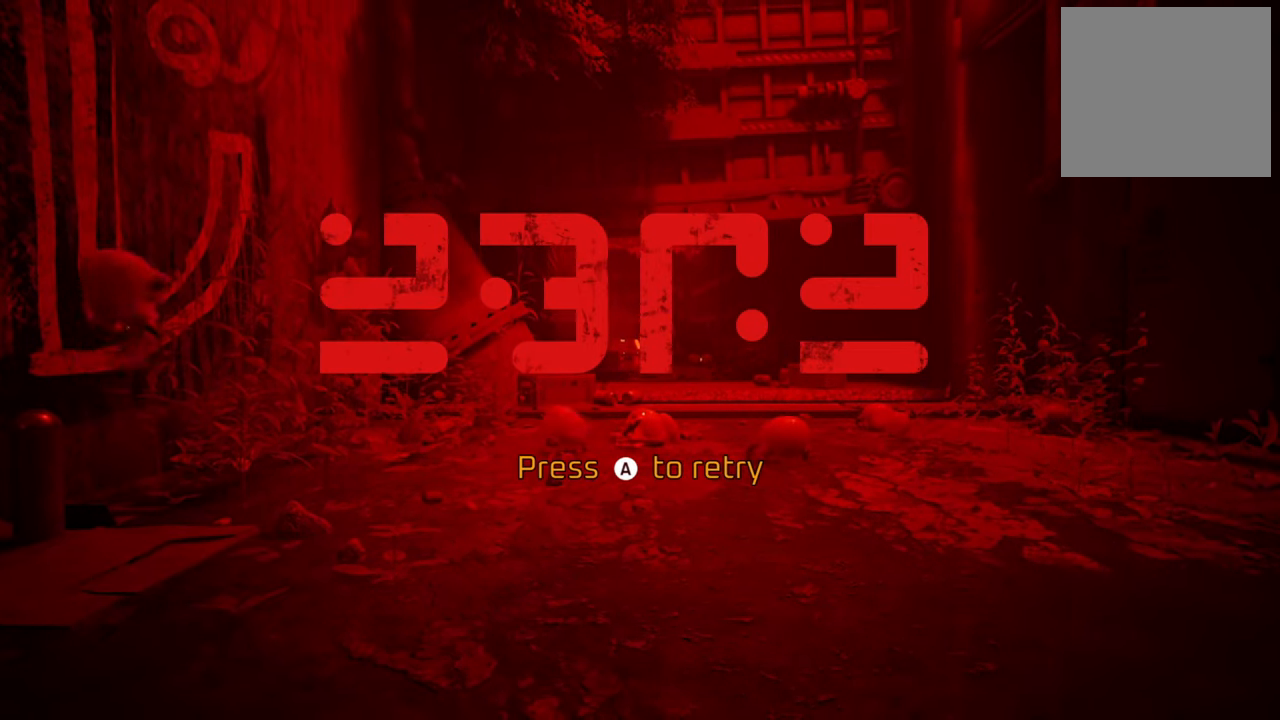
{"buttons": [], "left_stick": "center", "right_stick": "center", "events": []}
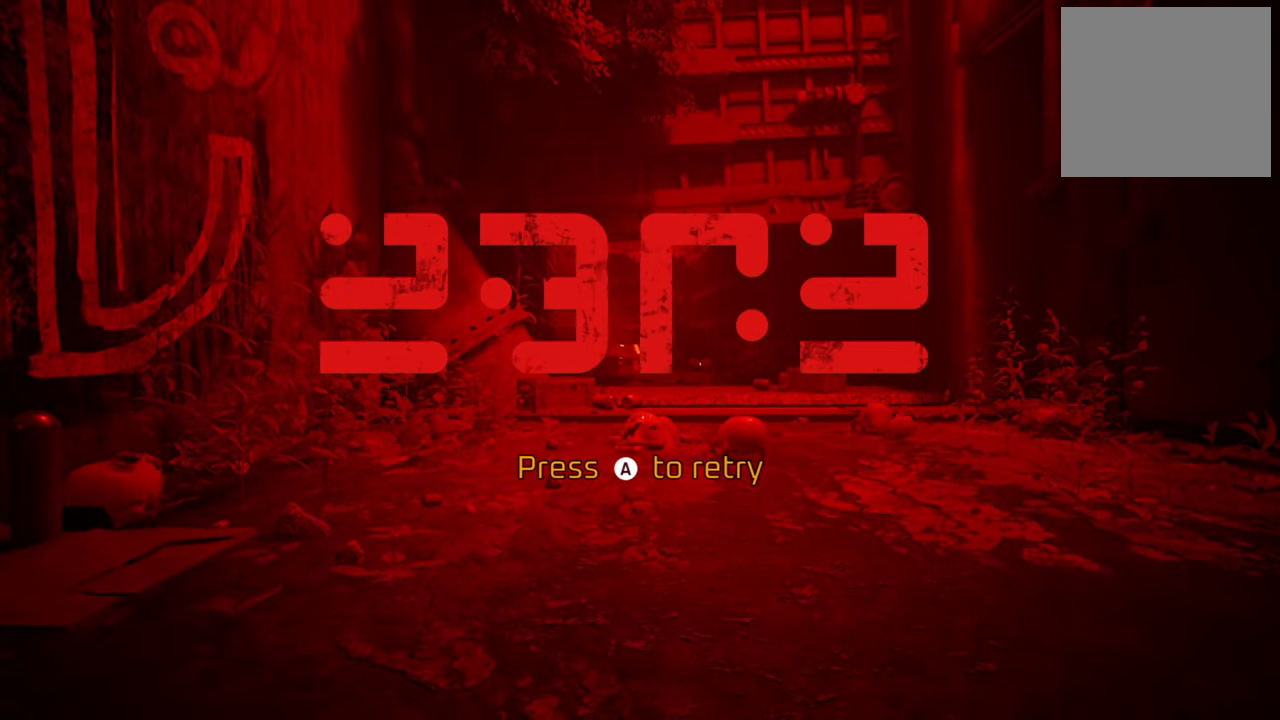
{"buttons": [], "left_stick": "center", "right_stick": "center", "events": []}
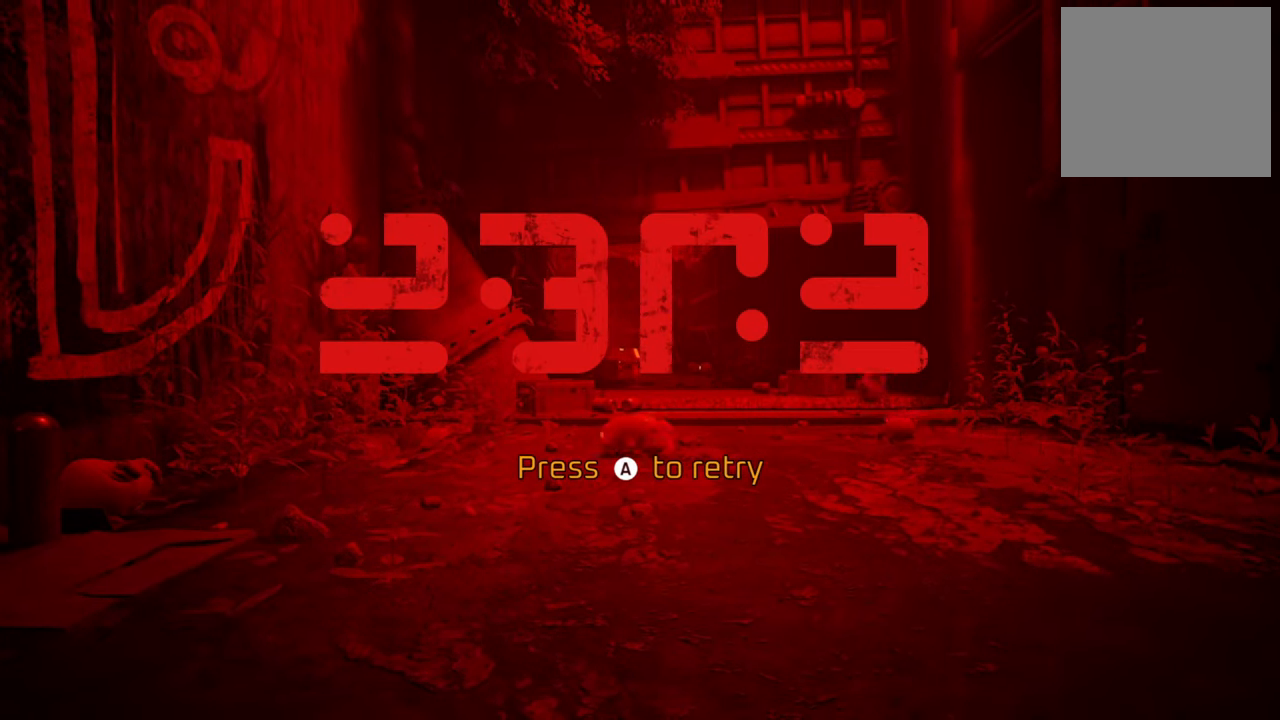
{"buttons": [], "left_stick": "center", "right_stick": "center", "events": [[40, "A", "down"], [200, "A", "up"]]}
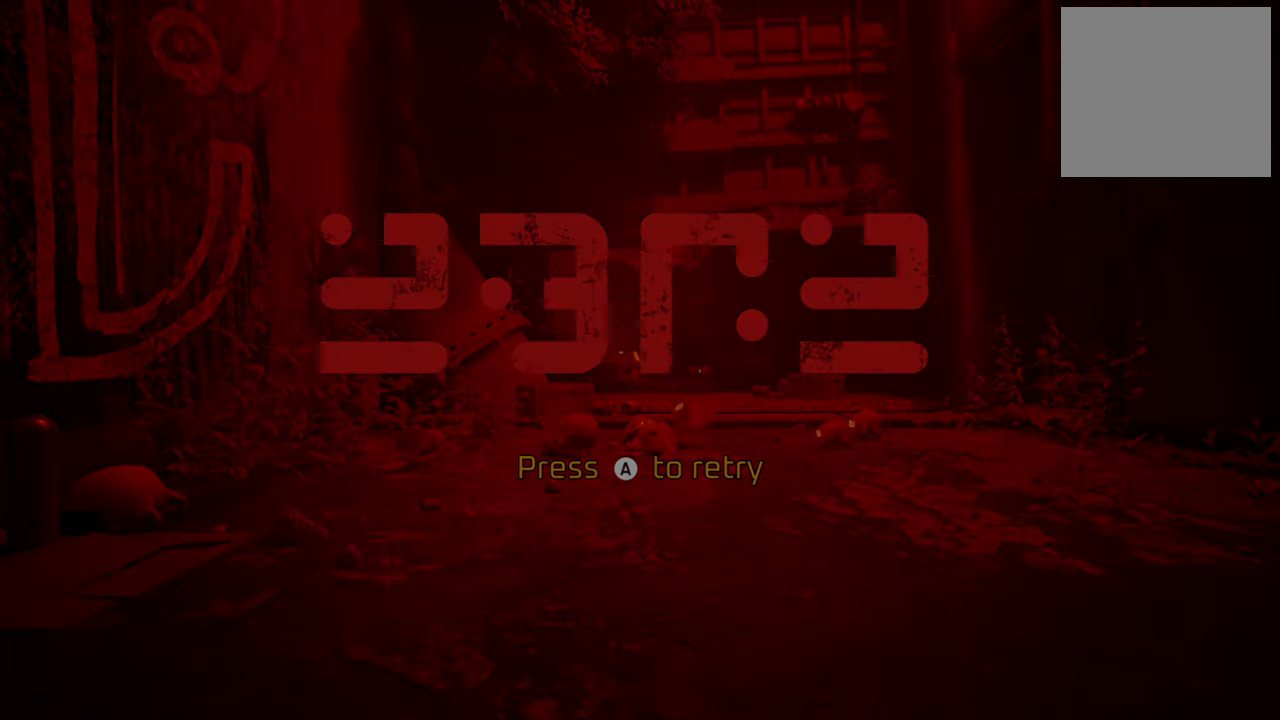
{"buttons": [], "left_stick": "center", "right_stick": "center", "events": []}
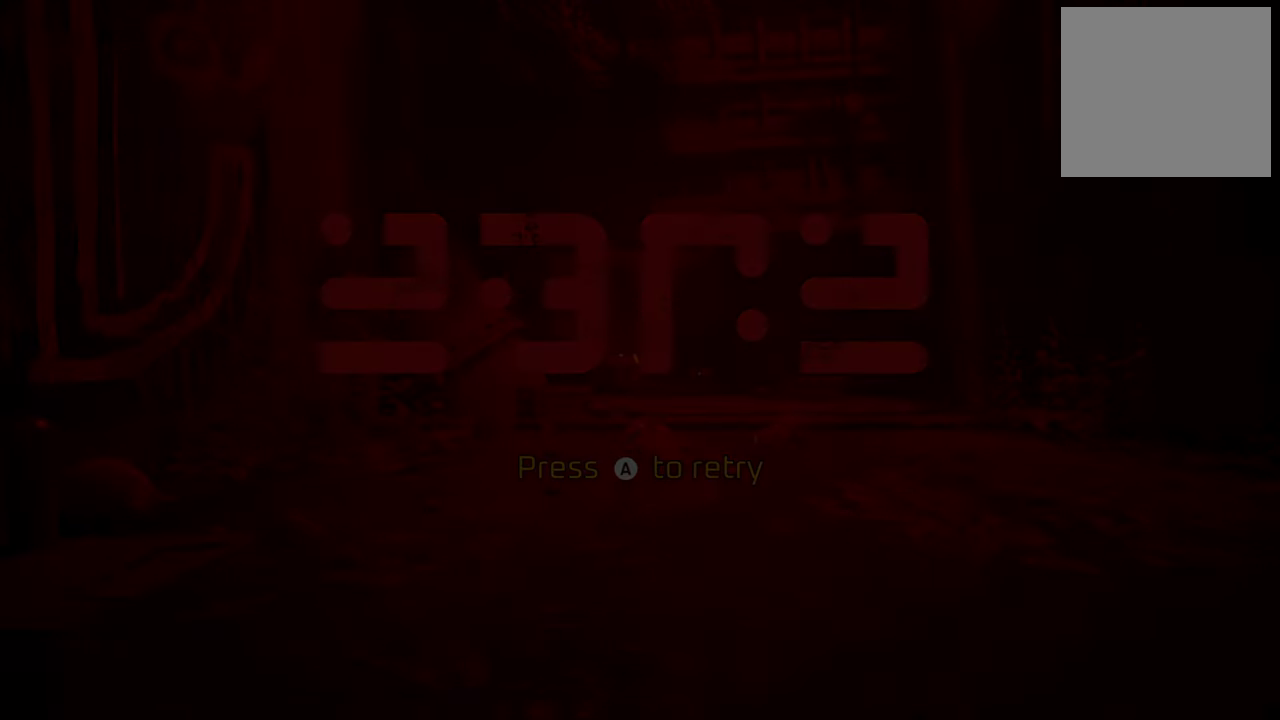
{"buttons": [], "left_stick": "center", "right_stick": "center", "events": []}
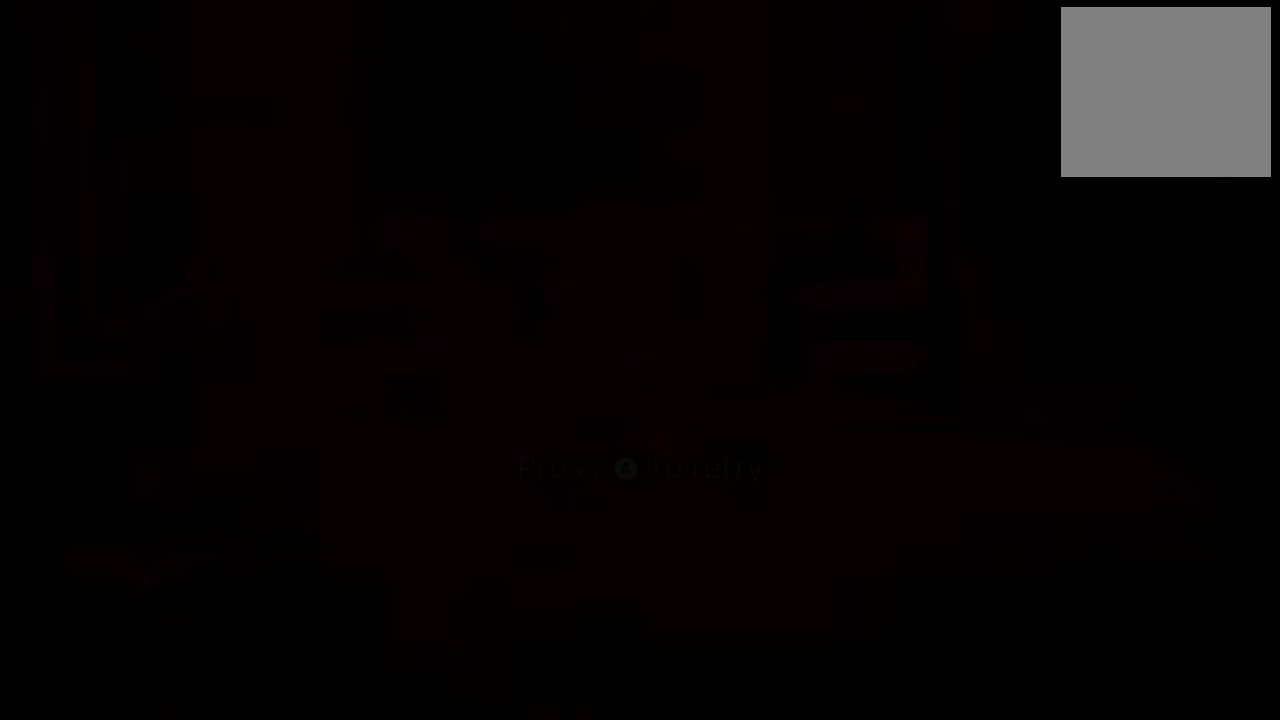
{"buttons": [], "left_stick": "center", "right_stick": "center", "events": []}
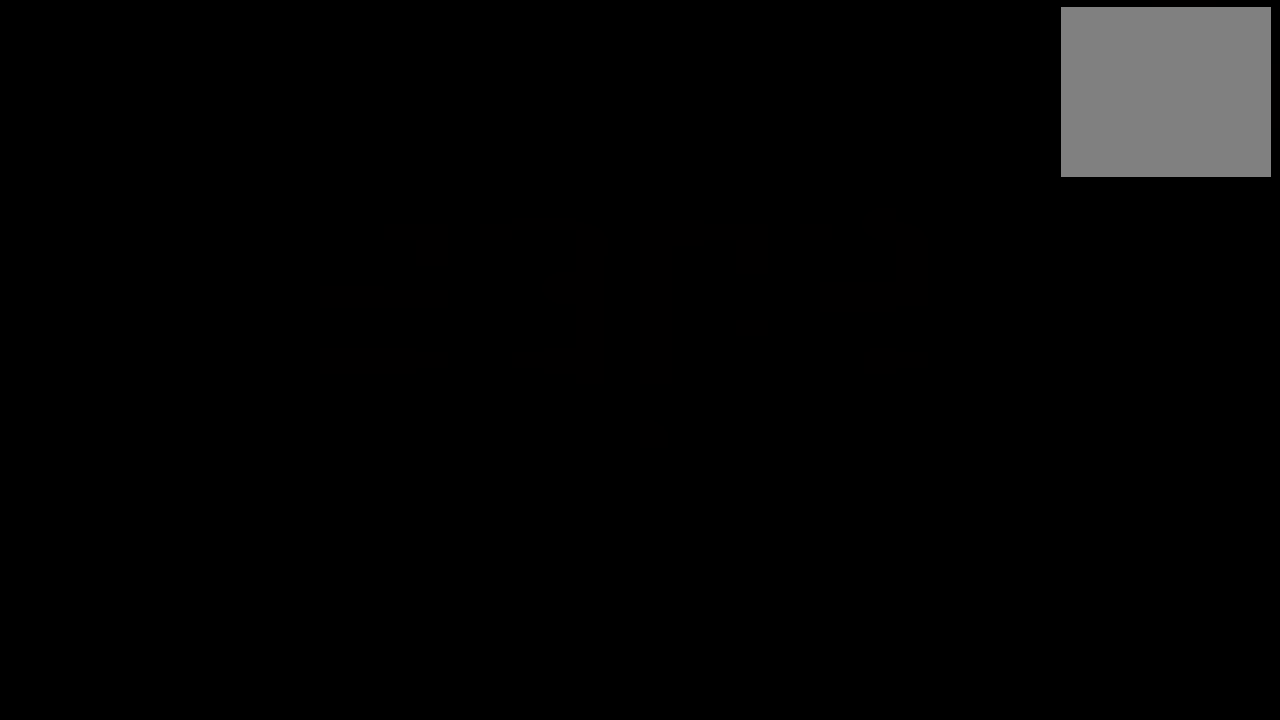
{"buttons": [], "left_stick": "center", "right_stick": "center", "events": []}
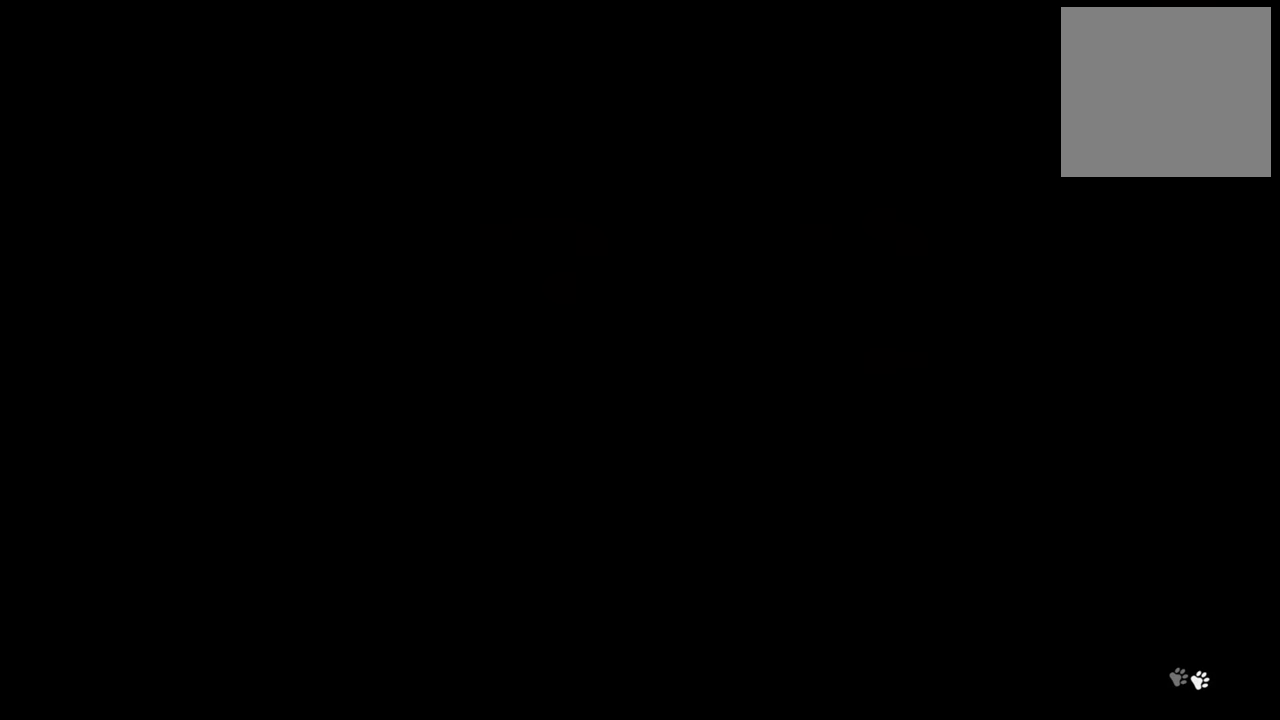
{"buttons": [], "left_stick": "center", "right_stick": "center", "events": []}
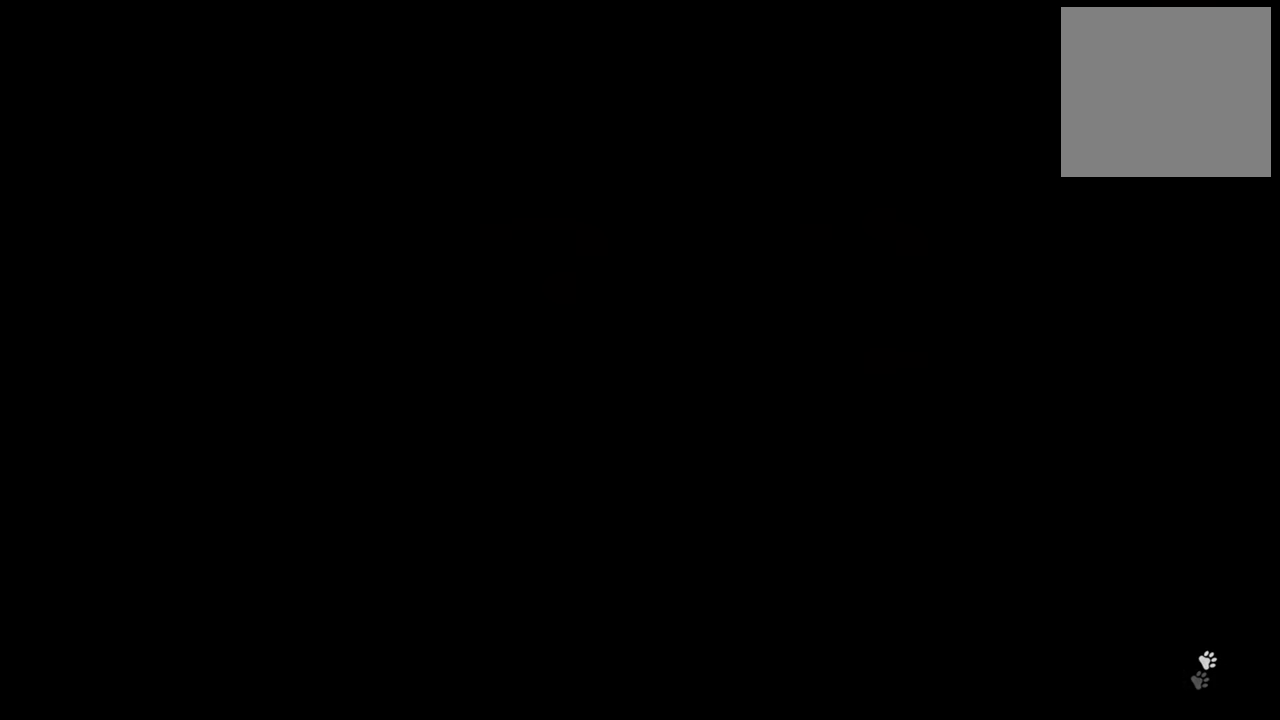
{"buttons": [], "left_stick": "center", "right_stick": "center", "events": []}
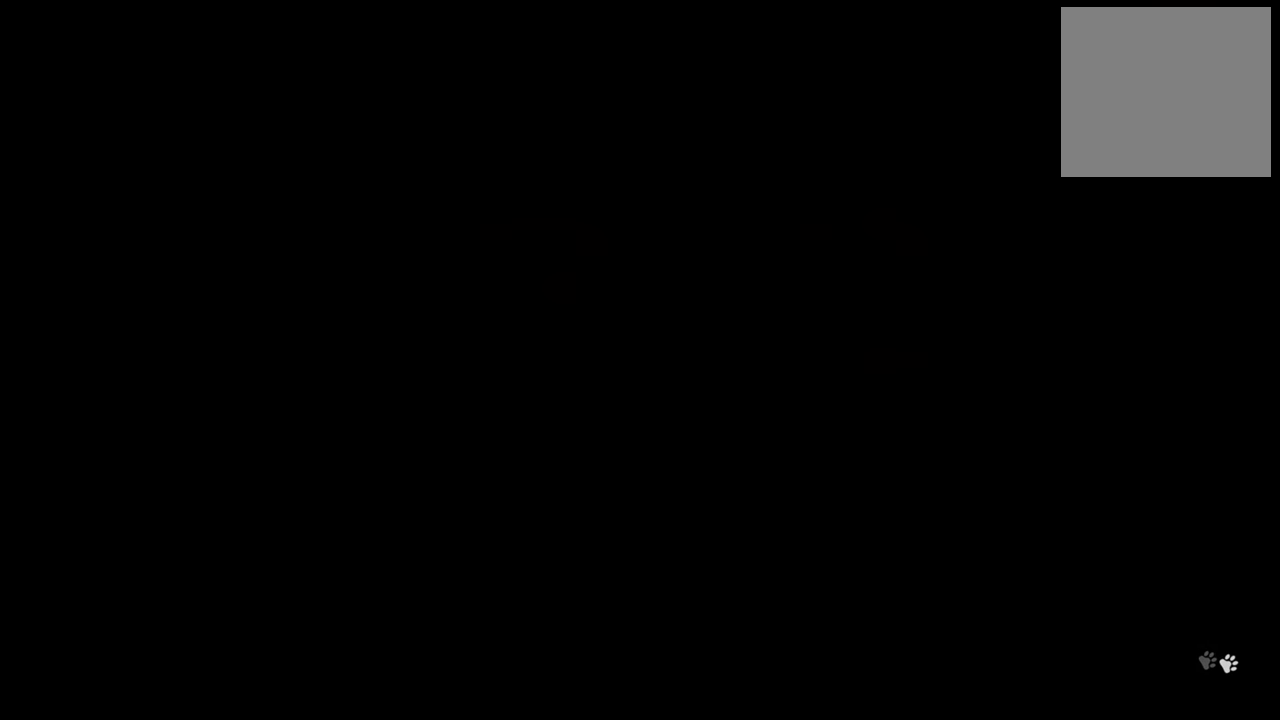
{"buttons": [], "left_stick": "center", "right_stick": "center", "events": []}
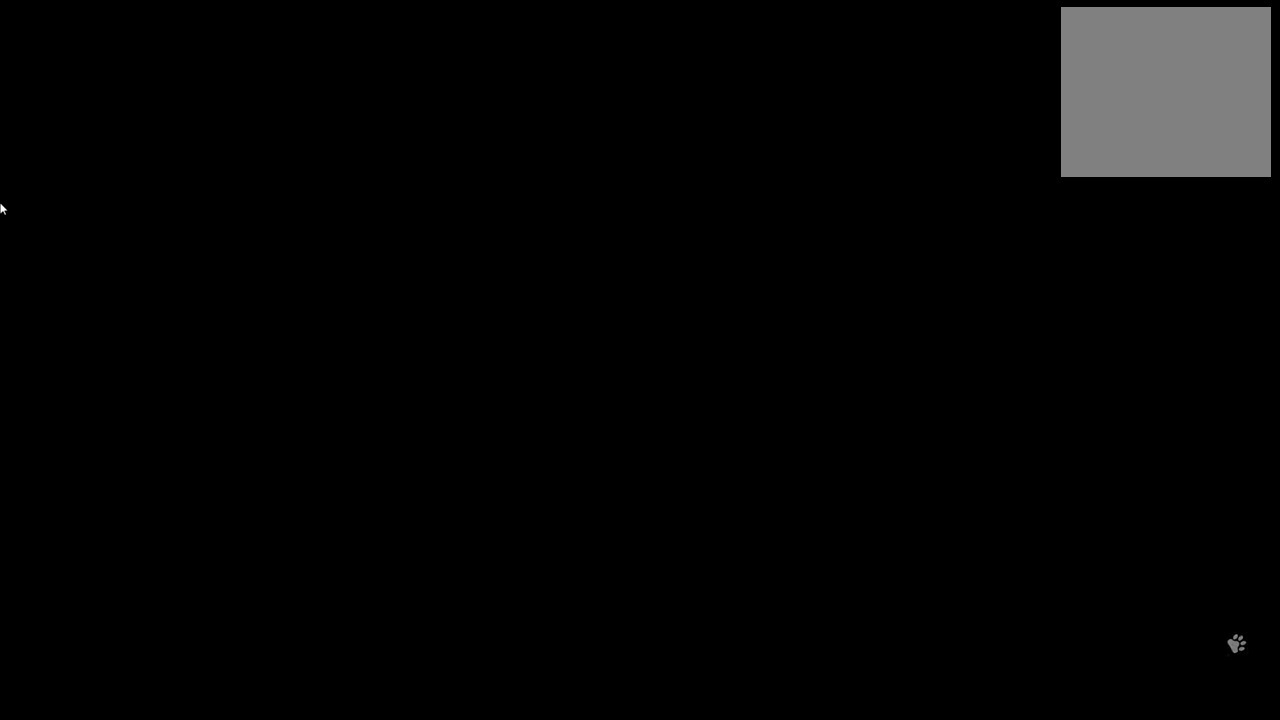
{"buttons": ["R2"], "left_stick": "up", "right_stick": "center"}
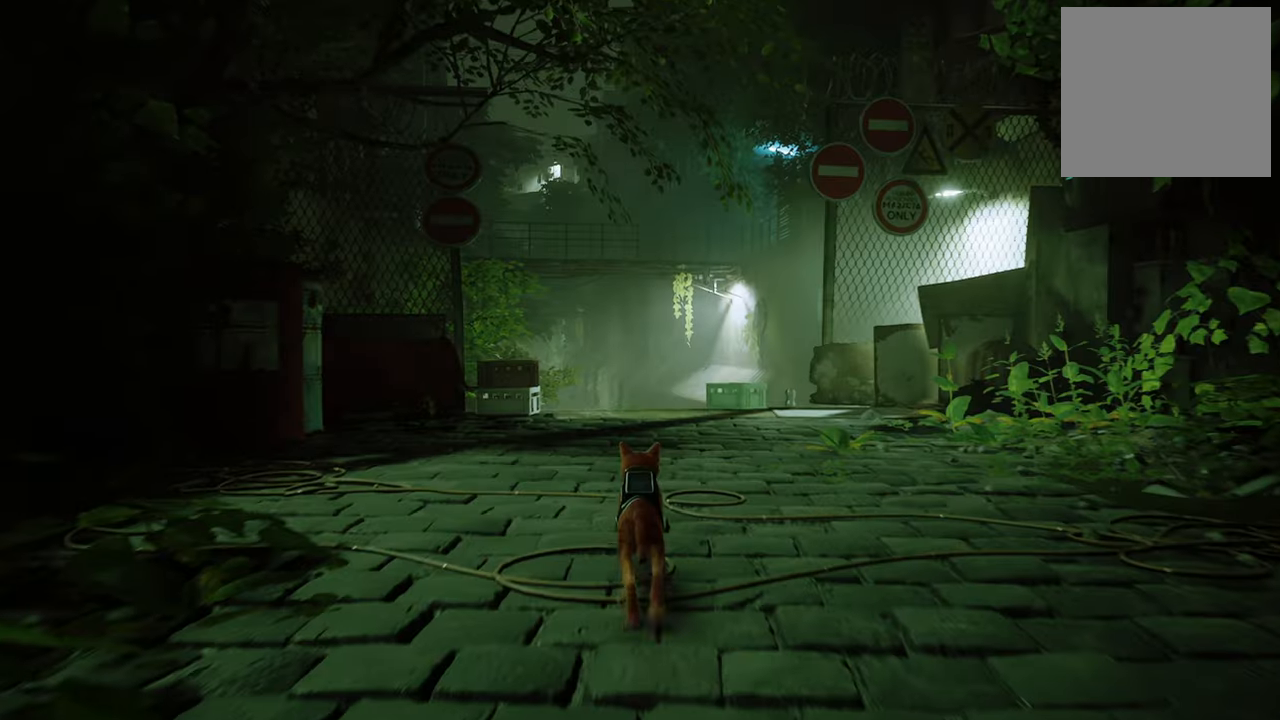
{"buttons": ["R2"], "left_stick": "up", "right_stick": "center", "events": []}
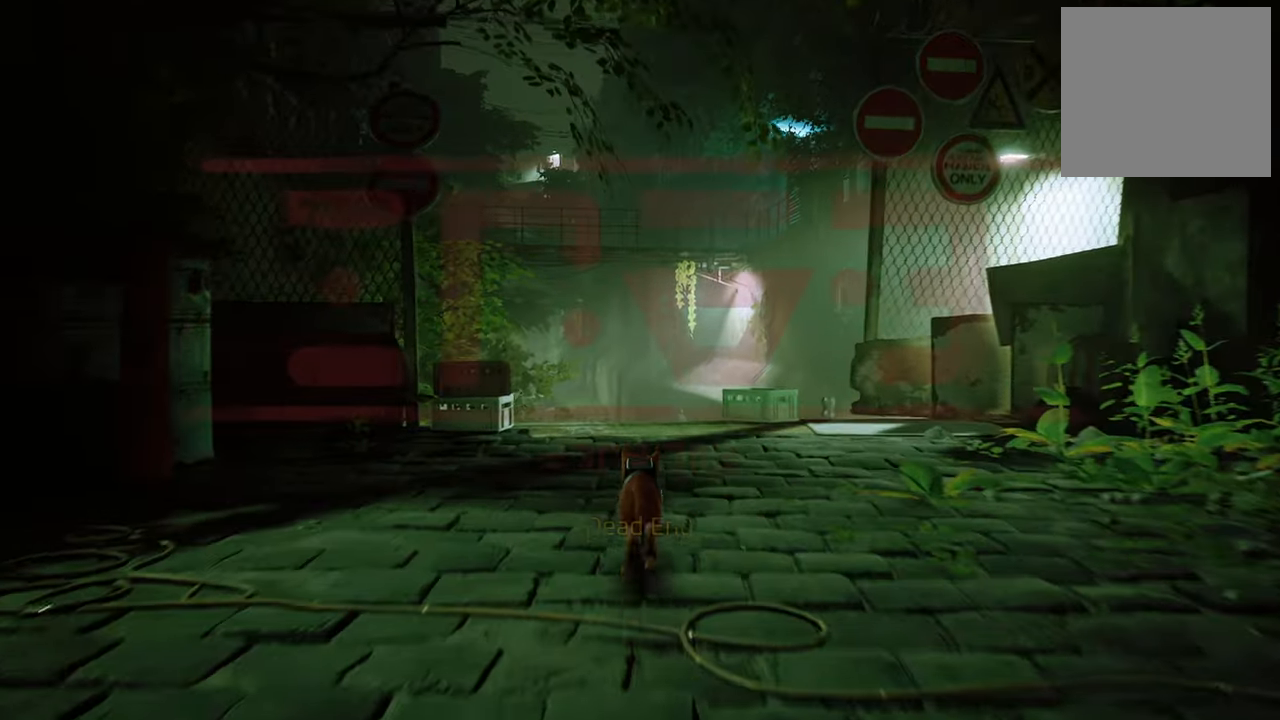
{"buttons": ["R2"], "left_stick": "up", "right_stick": "down", "events": [[500, "right_stick", "down"]]}
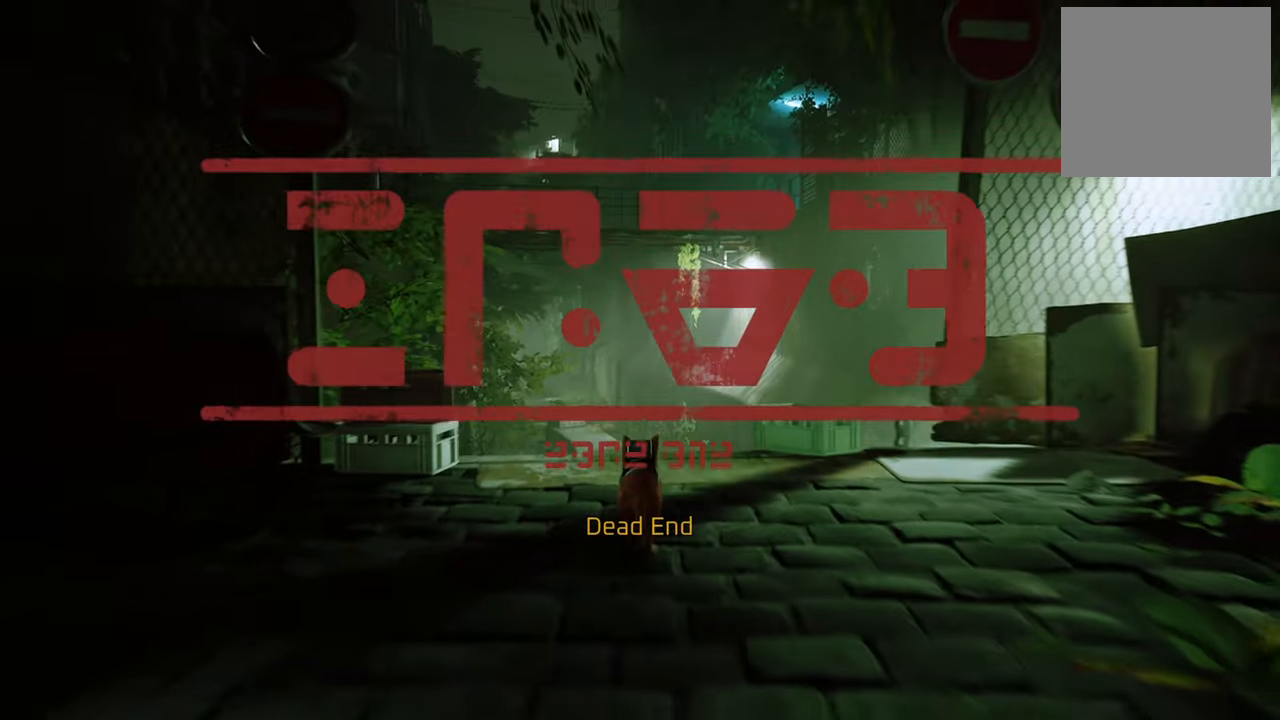
{"buttons": ["R2"], "left_stick": "up", "right_stick": "center", "events": [[260, "right_stick", "center"]]}
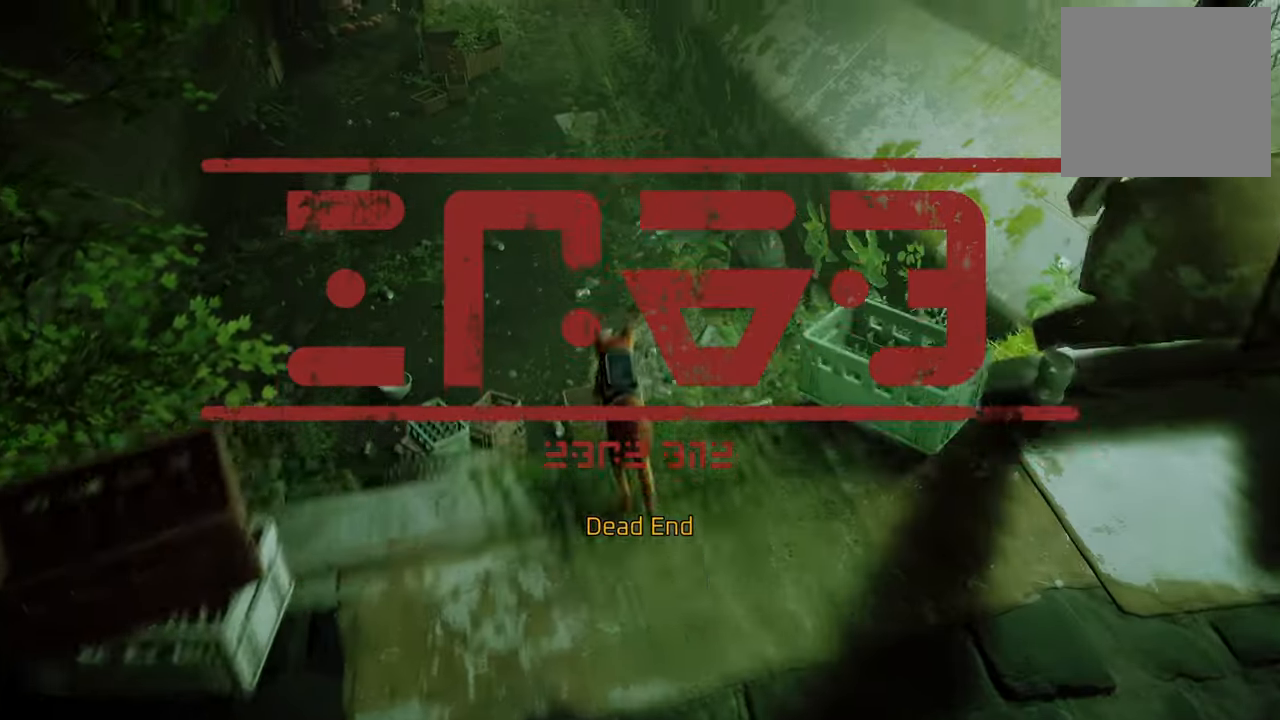
{"buttons": ["R2"], "left_stick": "up", "right_stick": "center", "events": []}
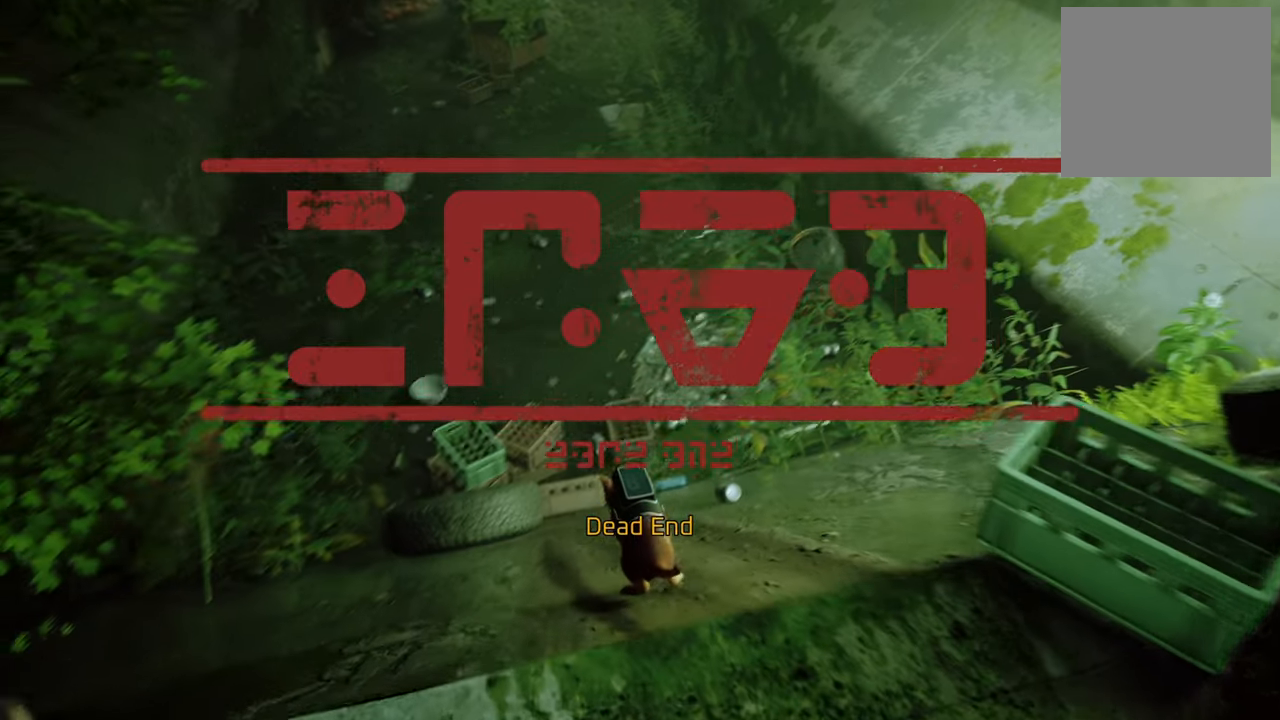
{"buttons": ["R2"], "left_stick": "up", "right_stick": "center", "events": []}
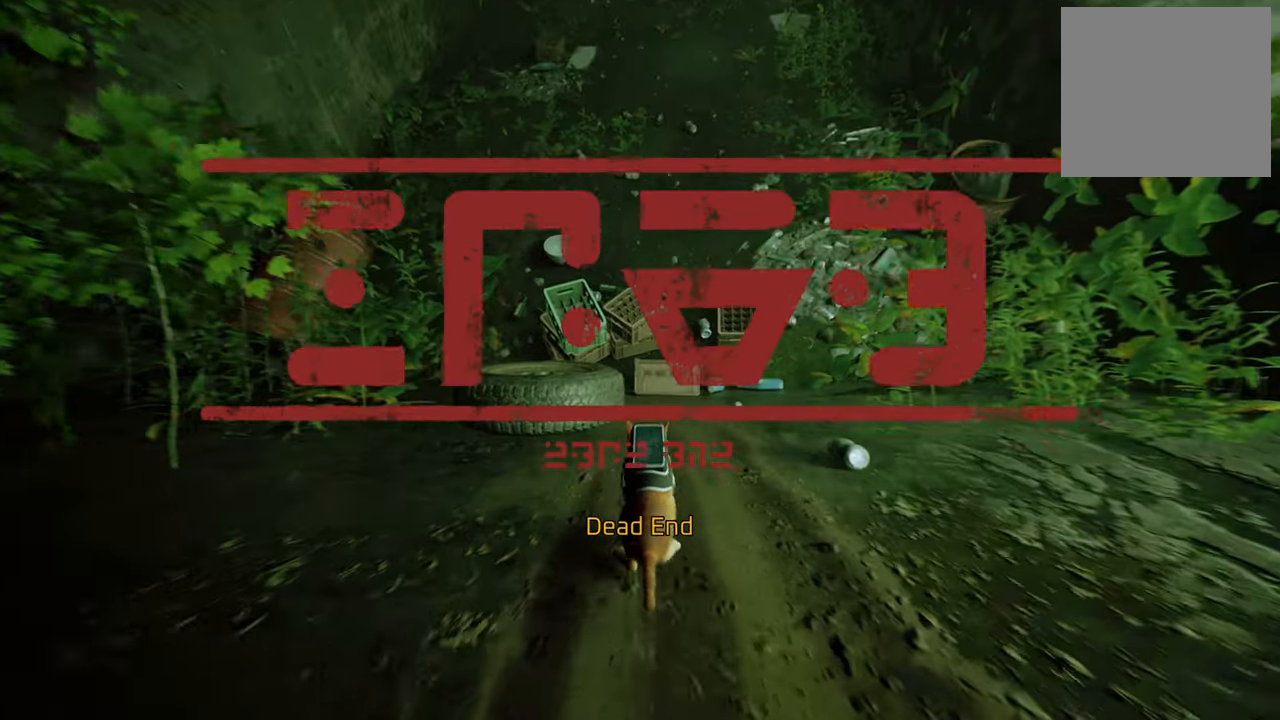
{"buttons": ["R2"], "left_stick": "up", "right_stick": "center", "events": []}
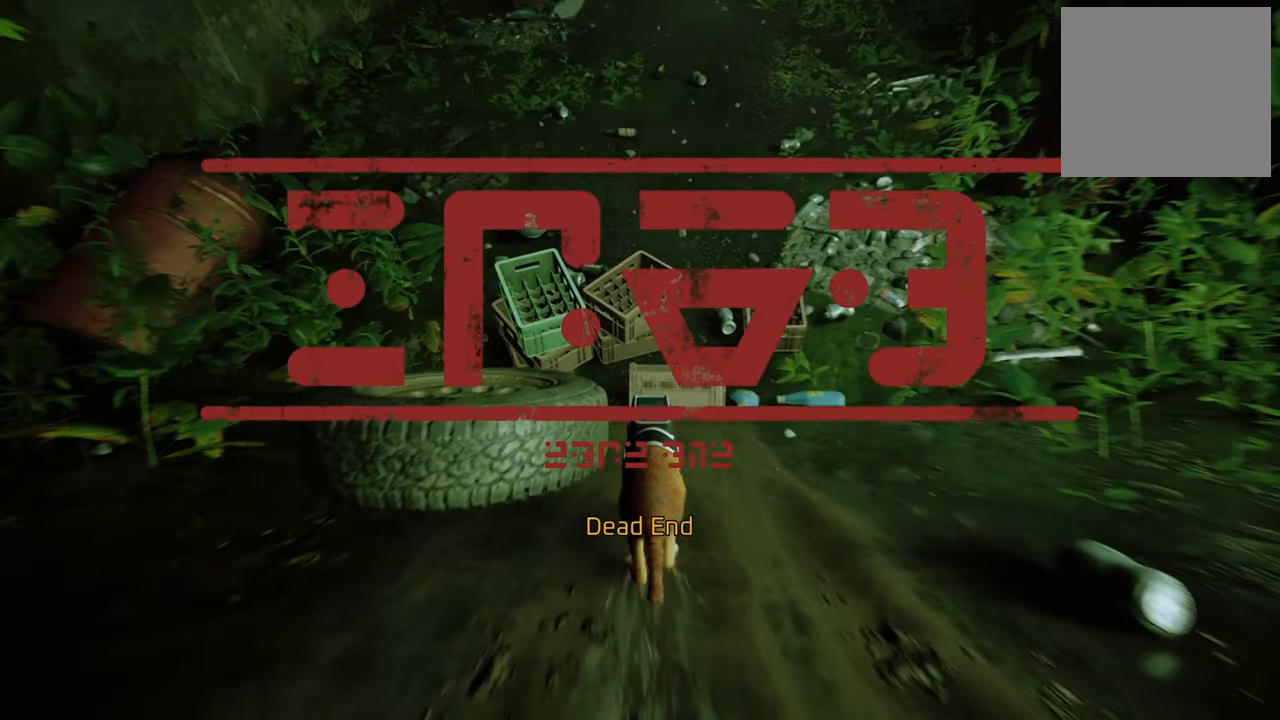
{"buttons": ["R2"], "left_stick": "up", "right_stick": "center", "events": [[260, "left_stick", "center"], [460, "left_stick", "up"]]}
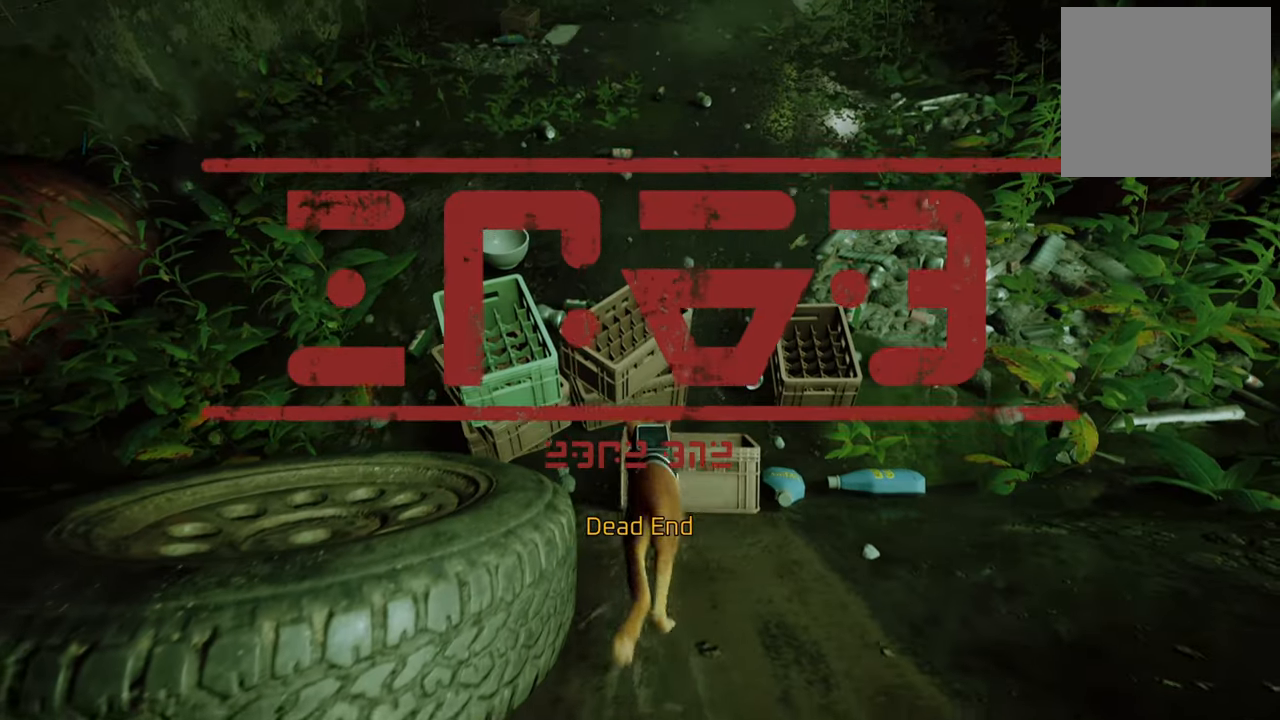
{"buttons": ["R2"], "left_stick": "up", "right_stick": "up-right", "events": [[380, "right_stick", "up-right"]]}
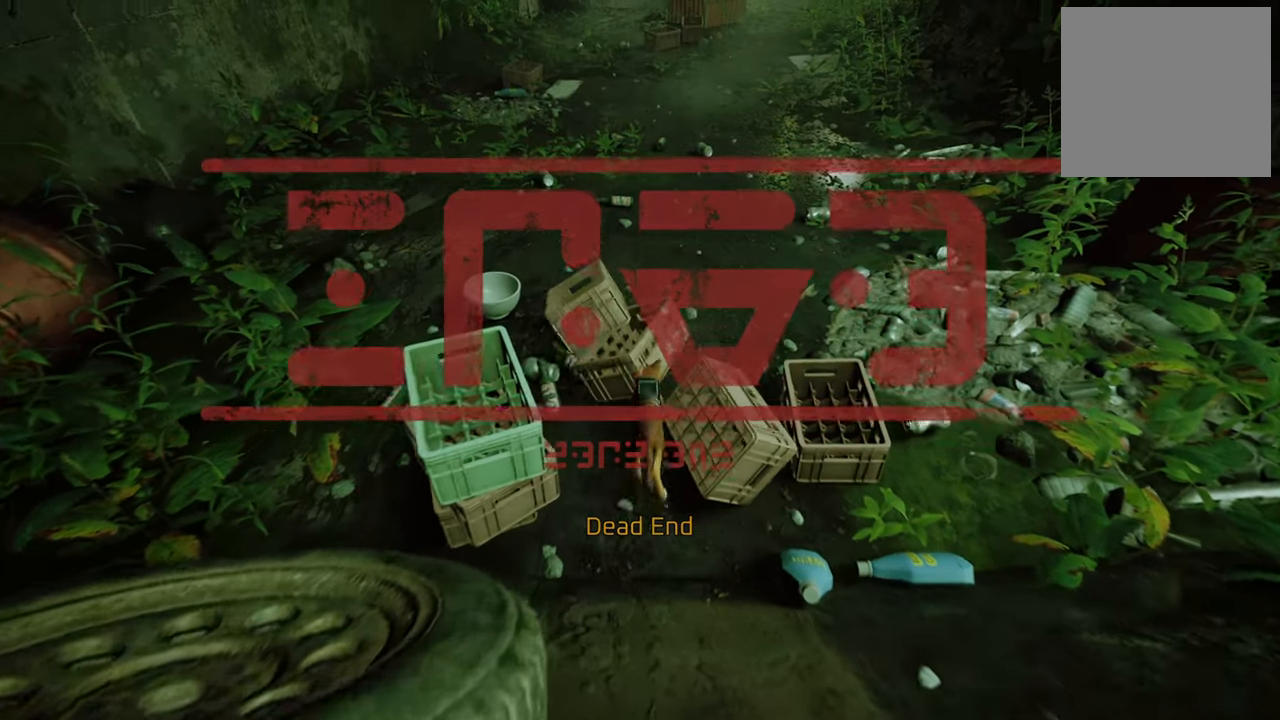
{"buttons": ["R2"], "left_stick": "up", "right_stick": "up-right", "events": [[100, "right_stick", "center"], [400, "right_stick", "right"], [460, "right_stick", "up-right"]]}
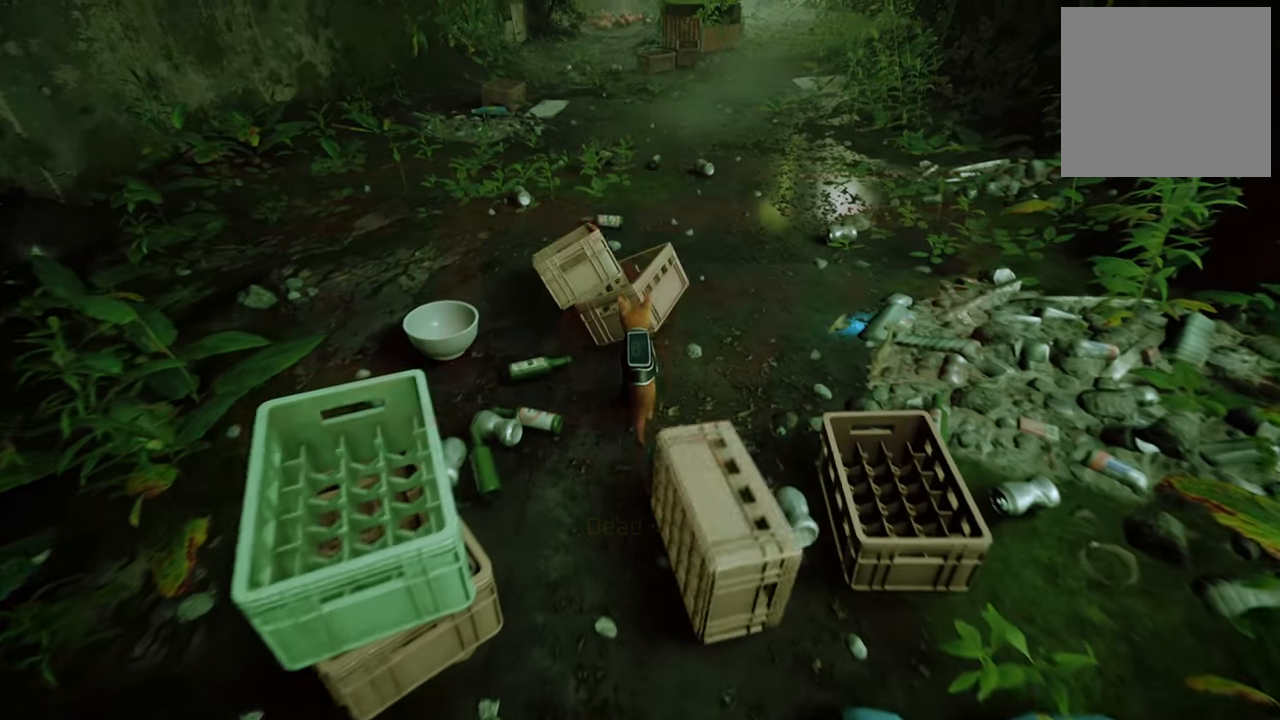
{"buttons": ["R2"], "left_stick": "up-right", "right_stick": "right", "events": [[240, "right_stick", "center"], [300, "left_stick", "up-right"], [400, "right_stick", "right"]]}
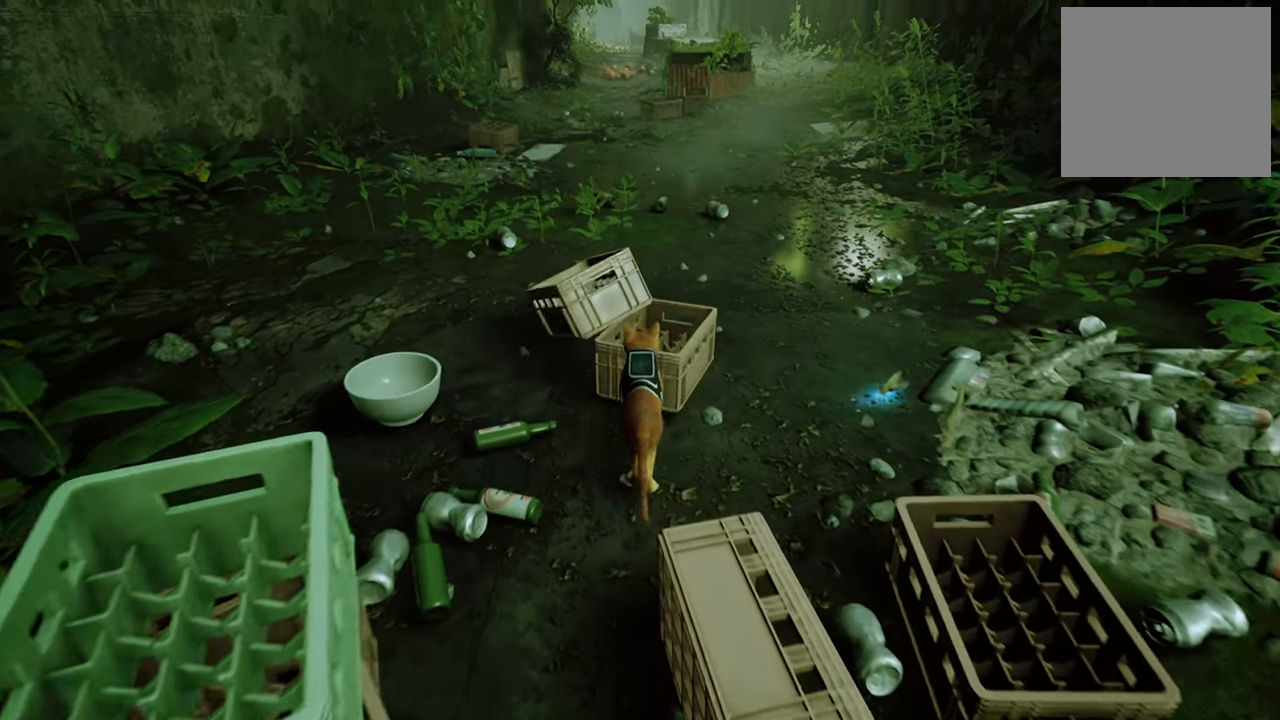
{"buttons": ["R2"], "left_stick": "up-right", "right_stick": "center", "events": [[260, "right_stick", "center"]]}
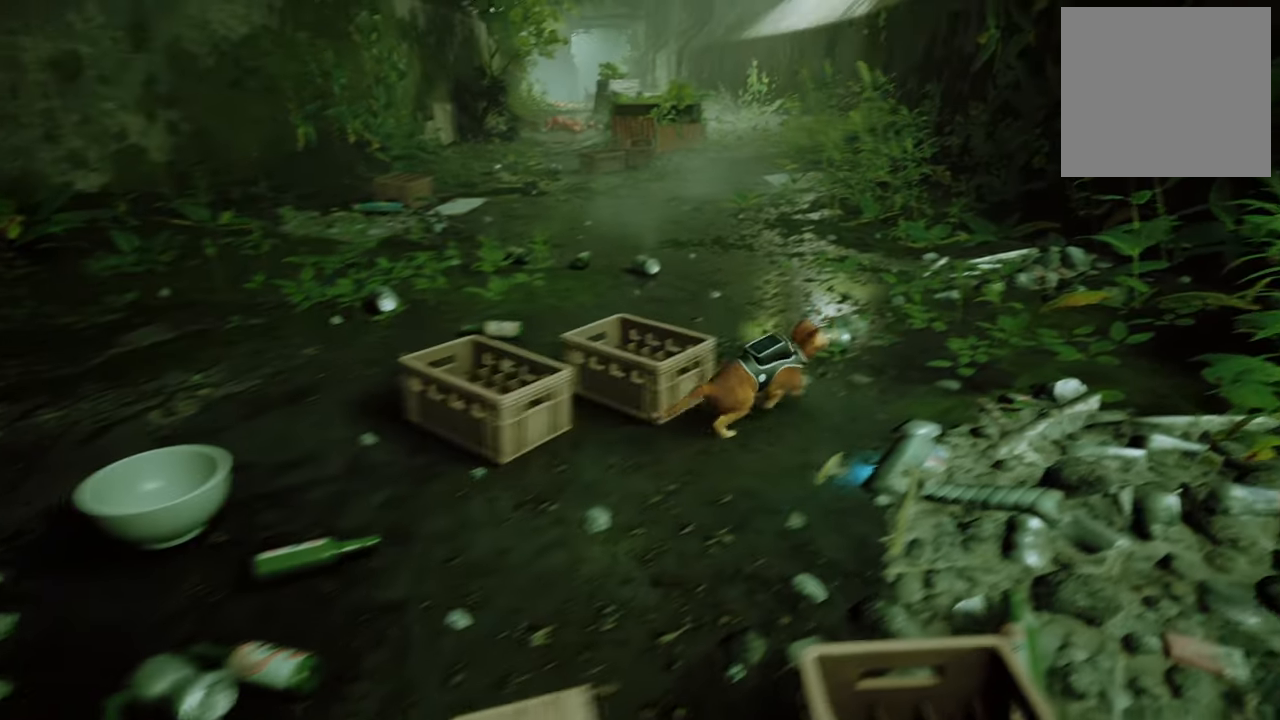
{"buttons": ["R2"], "left_stick": "up-left", "right_stick": "up-left", "events": [[200, "left_stick", "up"], [300, "right_stick", "up-left"], [460, "left_stick", "up-left"]]}
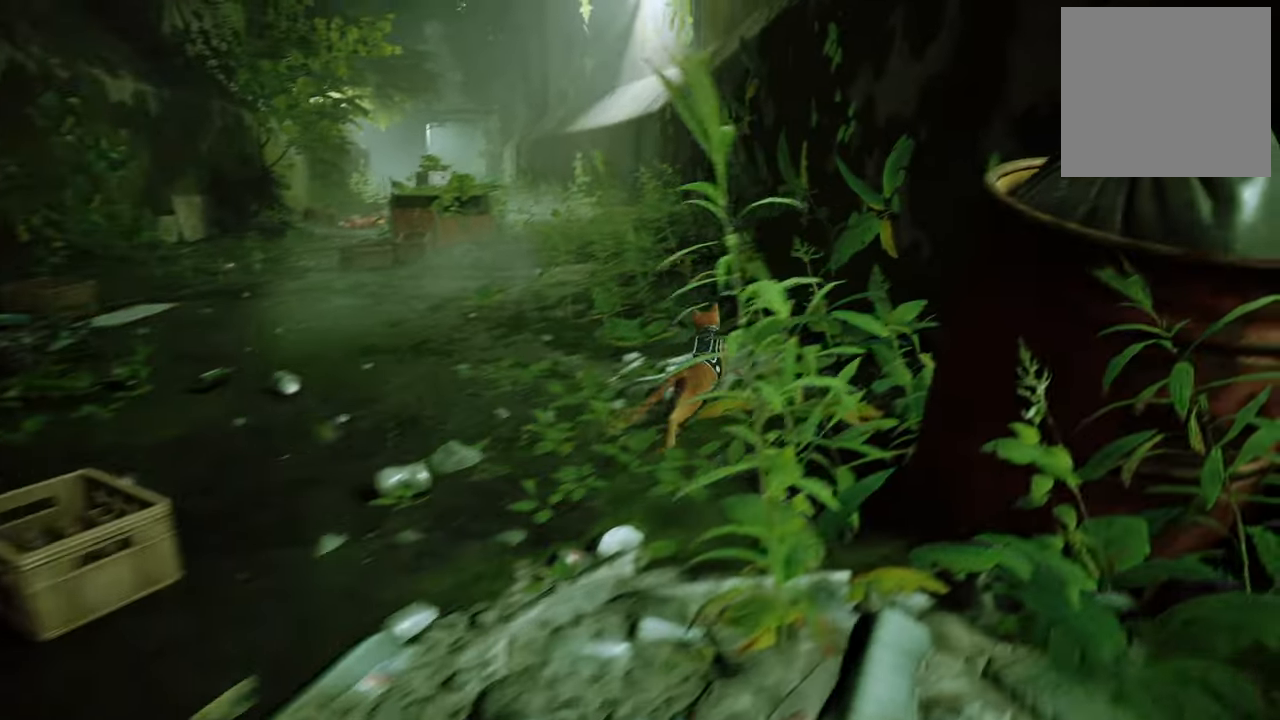
{"buttons": ["R2"], "left_stick": "up-left", "right_stick": "center", "events": [[100, "right_stick", "center"]]}
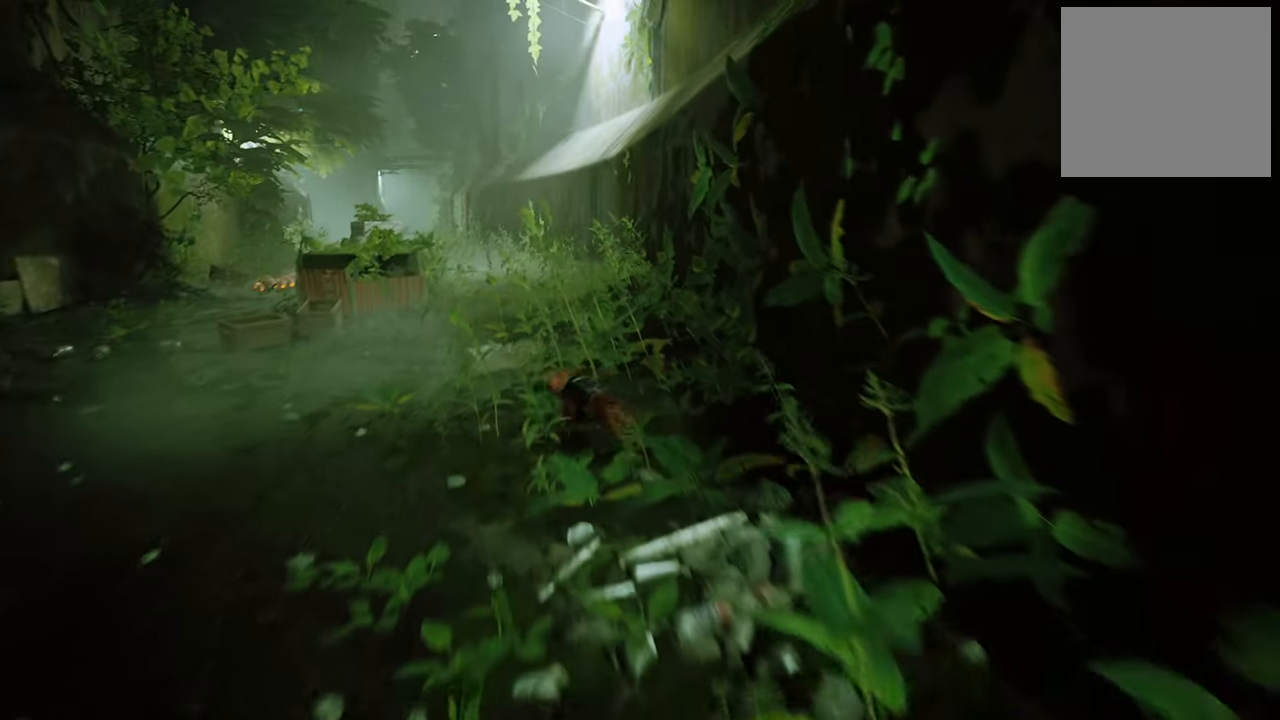
{"buttons": ["R2"], "left_stick": "up", "right_stick": "right", "events": [[120, "left_stick", "up"], [420, "right_stick", "right"]]}
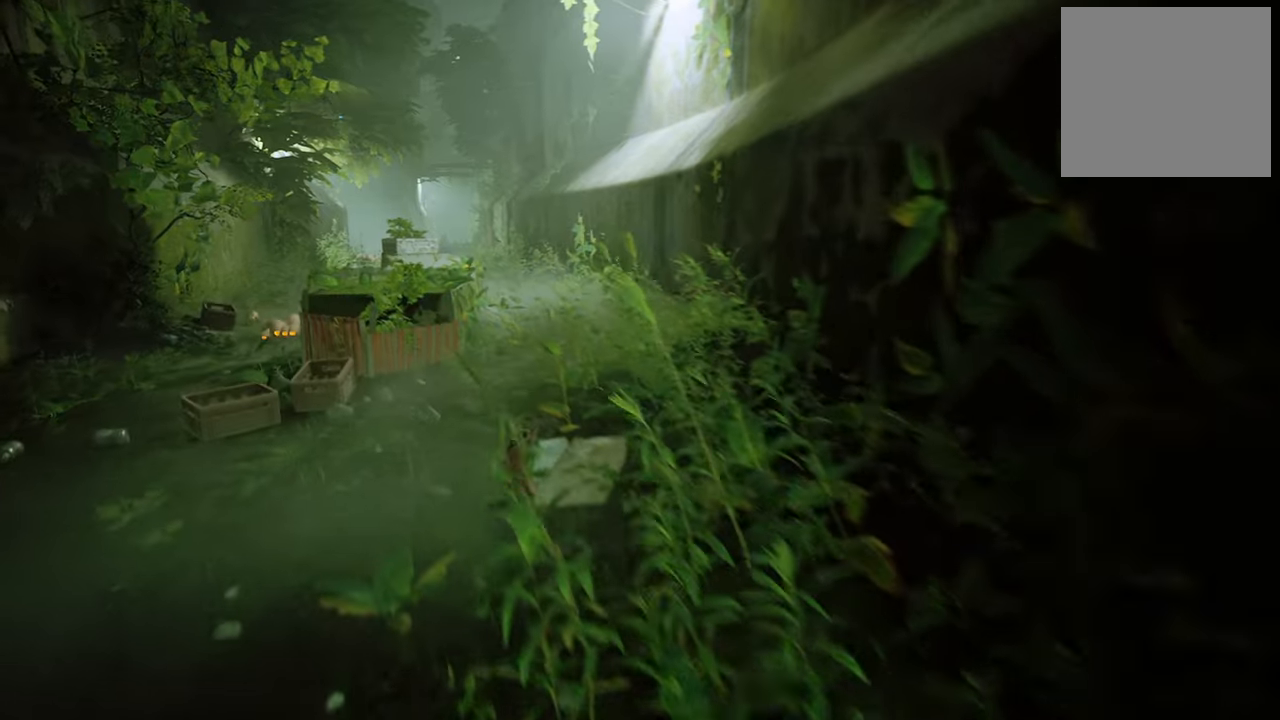
{"buttons": ["R2"], "left_stick": "up", "right_stick": "center", "events": [[40, "right_stick", "center"], [280, "right_stick", "right"], [400, "right_stick", "center"]]}
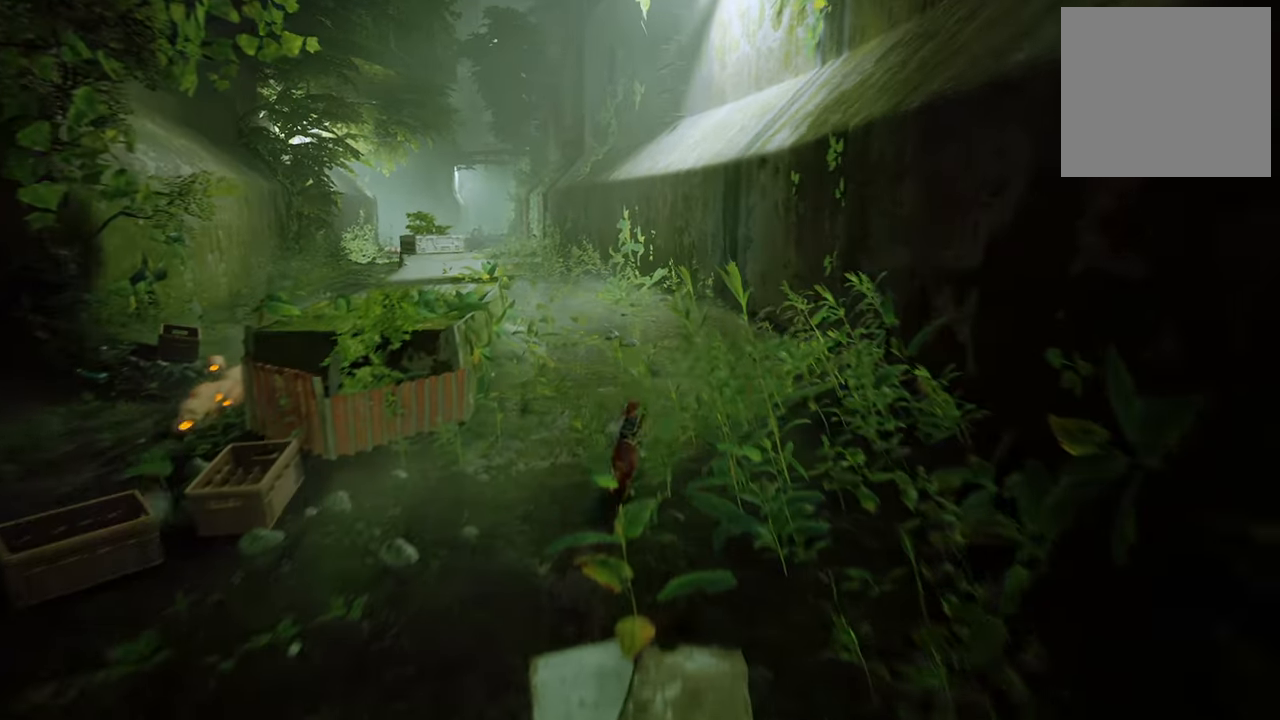
{"buttons": ["R2"], "left_stick": "up-left", "right_stick": "center", "events": [[160, "right_stick", "up-left"], [340, "left_stick", "up-left"], [420, "right_stick", "center"]]}
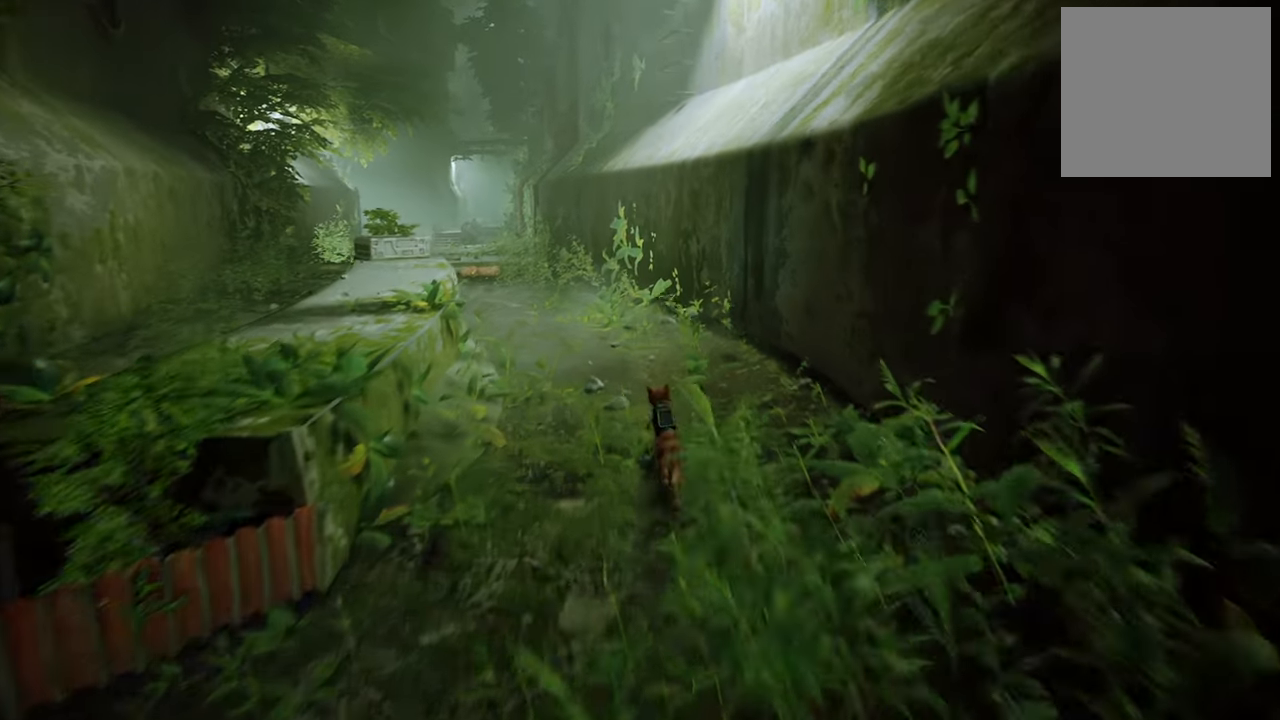
{"buttons": ["R2"], "left_stick": "up-left", "right_stick": "center", "events": []}
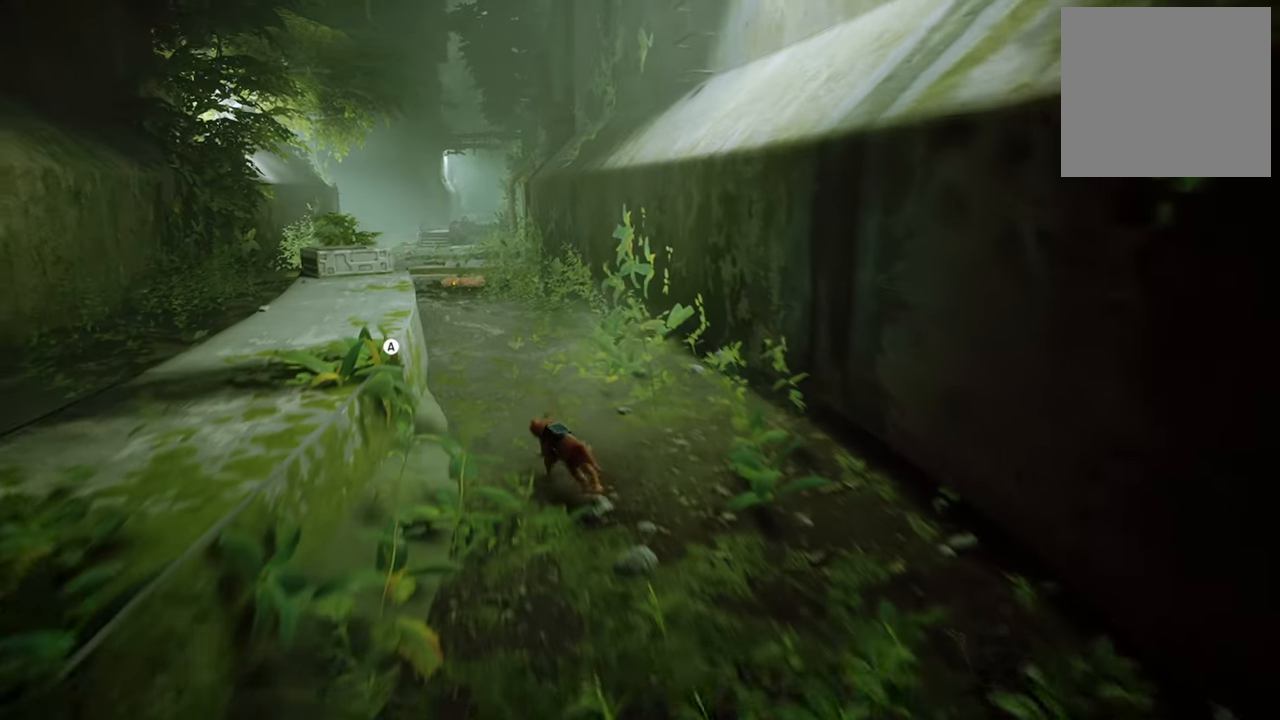
{"buttons": ["R2"], "left_stick": "up", "right_stick": "center", "events": [[280, "left_stick", "up"]]}